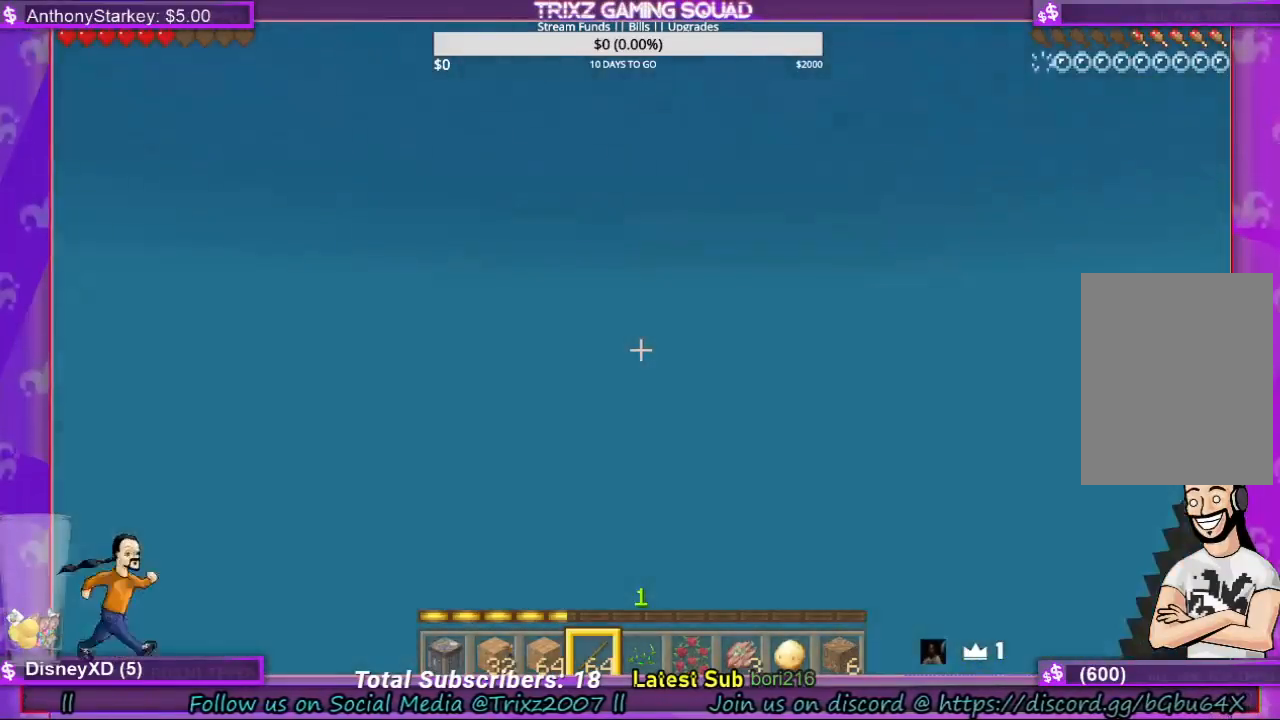
Gameplay with keyboard and mouse; each line is a JSON object with the keys and mouse buttons held at the frame after it. "events" lists presses ("down") and releases ("up") of "a", "ctrl", "d", "e", "f", "q", "r", "s", "shift", "space", "tab", "w", "mouse_left", "mouse_wheel", "mouse_right", "mouse_mb4" and "mouse_mb5" between this image and that frame as [ms after this image, input, new state], when the widget could be followed in between. "mouse_left", "mouse_wheel", "mouse_right", "mouse_mb4", "mouse_mb5" = the "left", "wheel", "right", "mb4", "mb5" buttons of the "mouse" list. No other keys are recorded. Fast repeated clicks can show as one long hold. "wheel" means that the mouse wheel is clicked or scrolled. Mouse movement is not recorded.
{"keys": ["w"], "mouse": [], "events": [[400, "w", "up"], [500, "w", "down"]]}
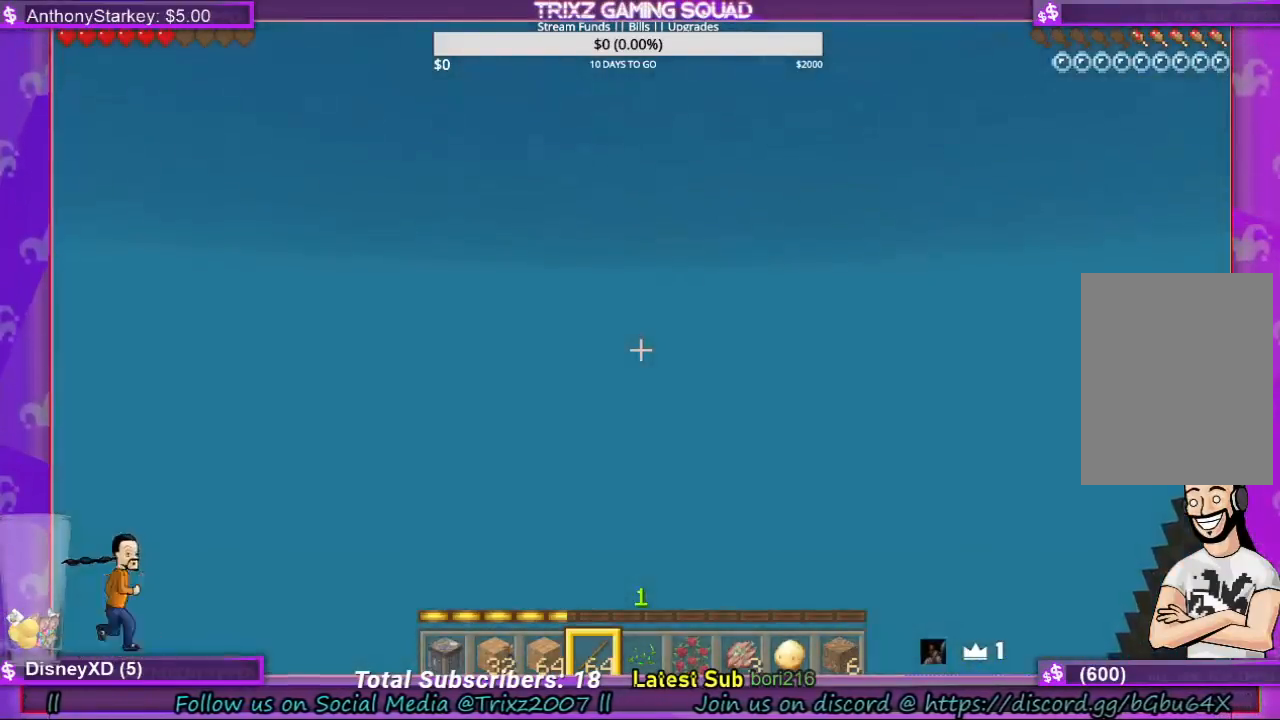
{"keys": ["w"], "mouse": [], "events": [[100, "w", "up"], [167, "w", "down"]]}
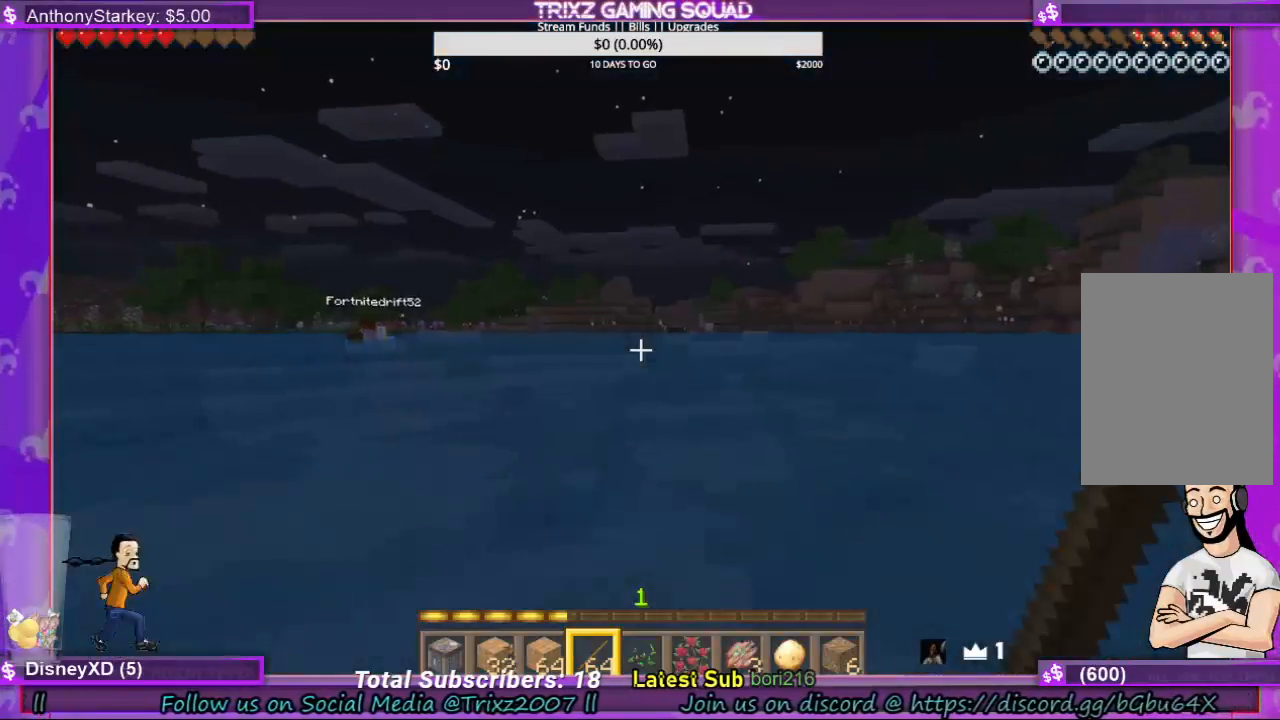
{"keys": ["w"], "mouse": [], "events": []}
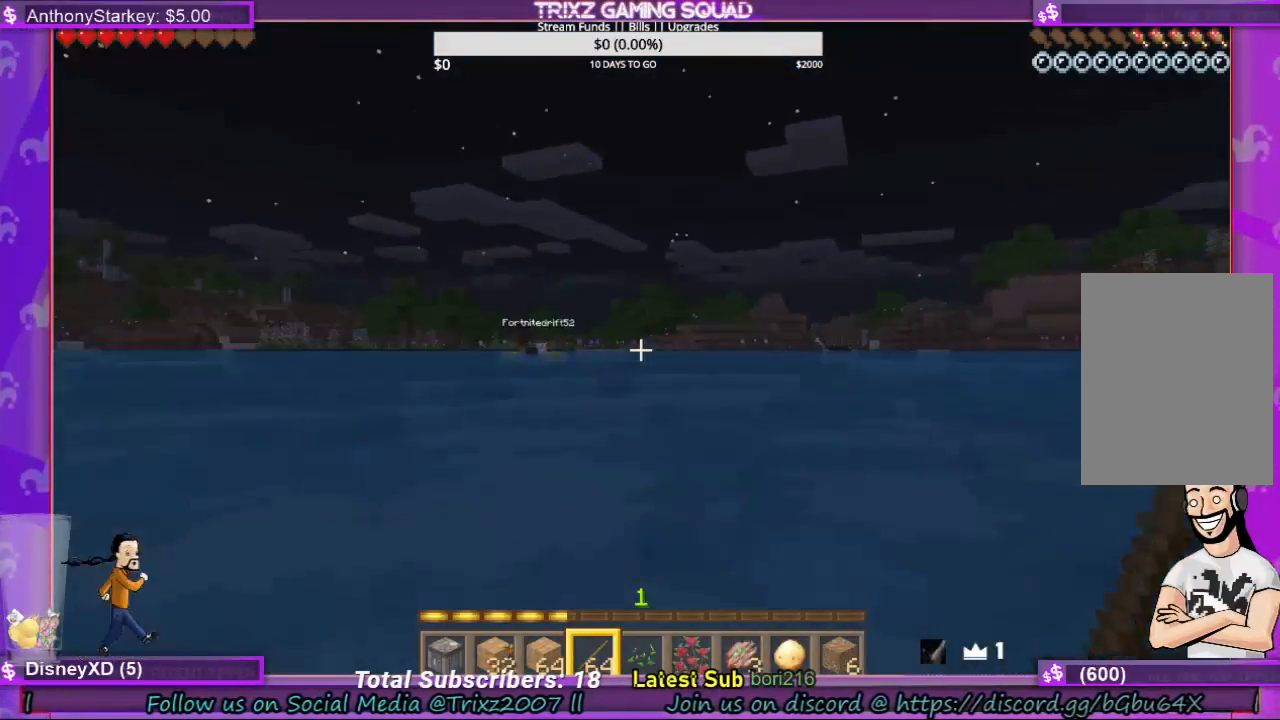
{"keys": ["w"], "mouse": [], "events": []}
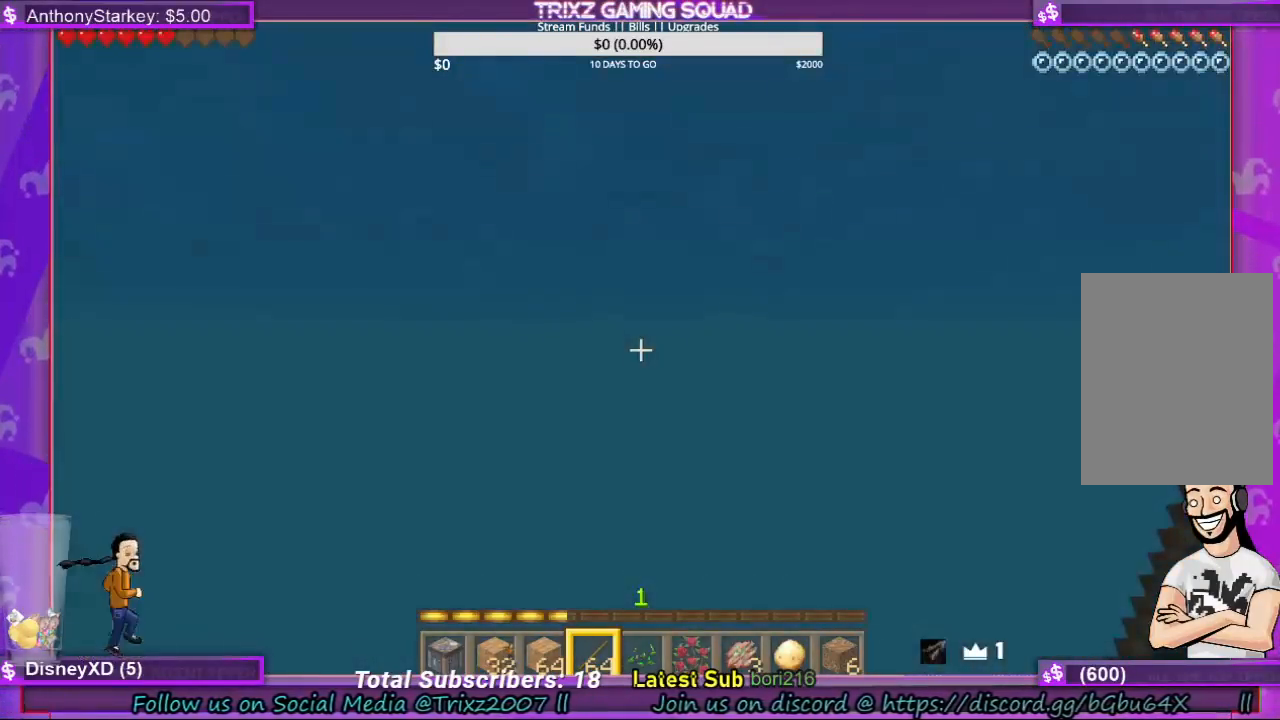
{"keys": ["shift", "w"], "mouse": [], "events": [[200, "shift", "down"]]}
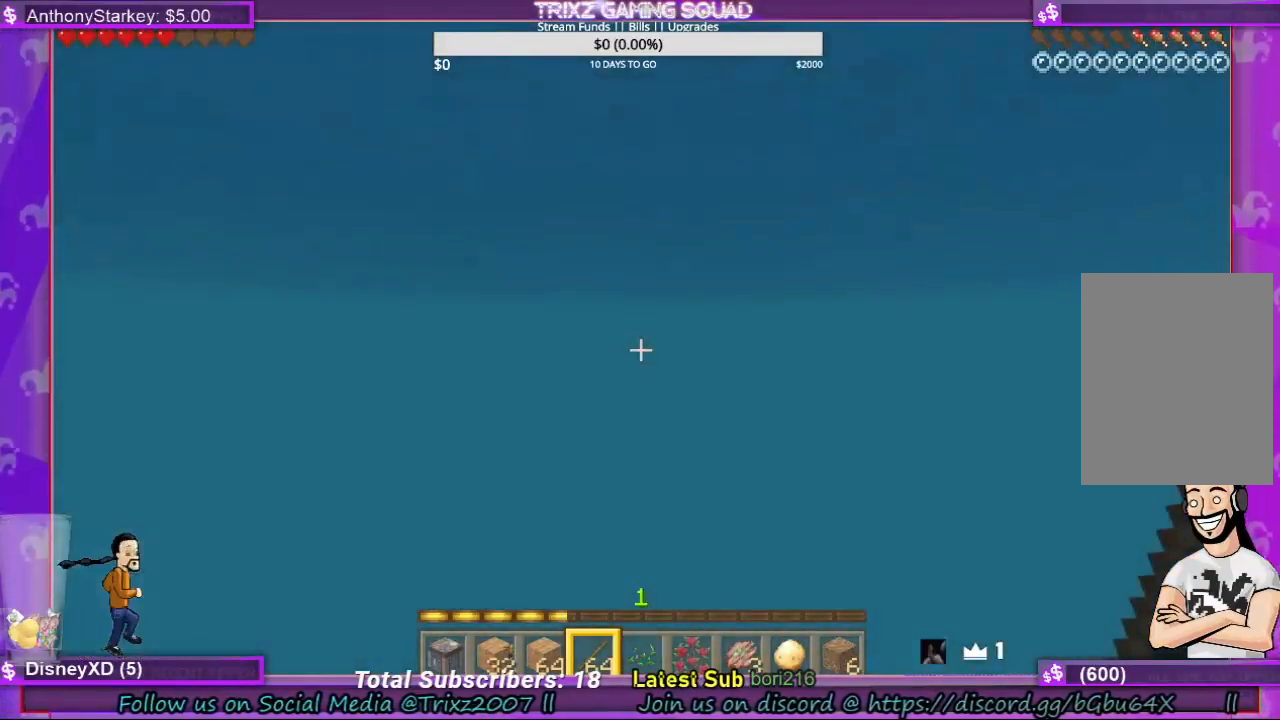
{"keys": ["d", "shift"], "mouse": [], "events": [[400, "d", "down"], [500, "w", "up"]]}
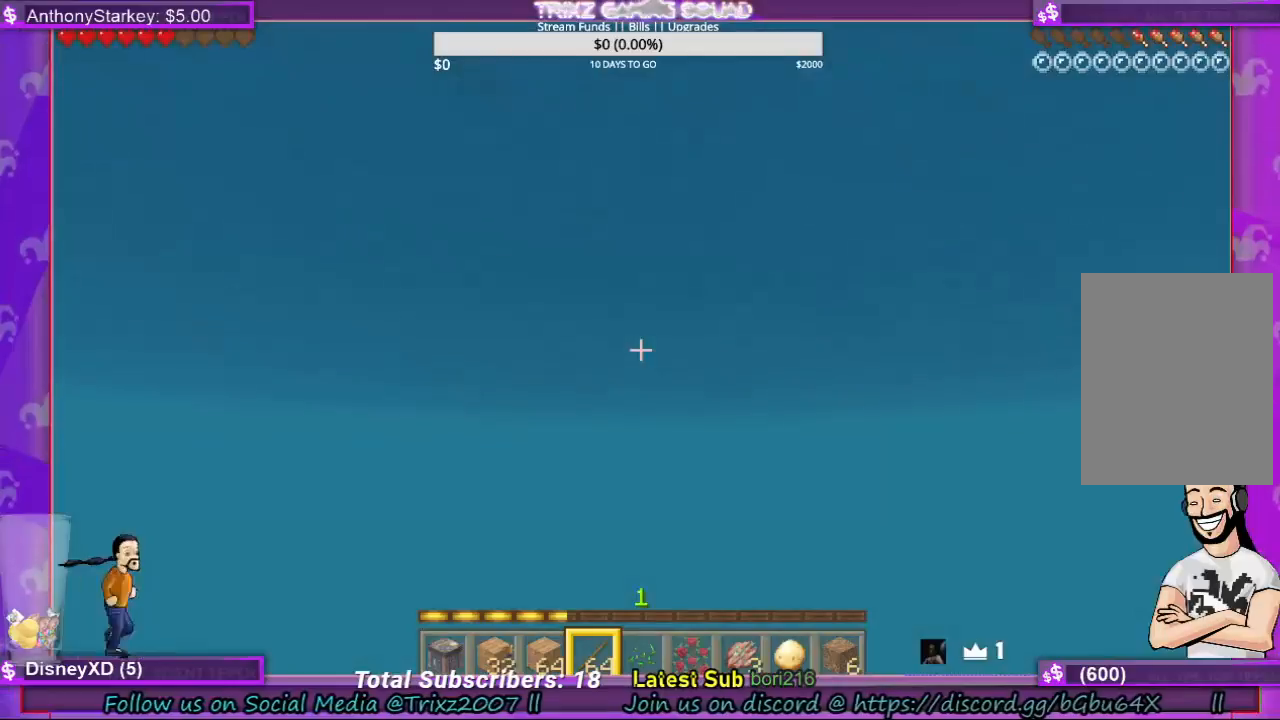
{"keys": ["d", "s", "shift"], "mouse": [], "events": [[167, "s", "down"]]}
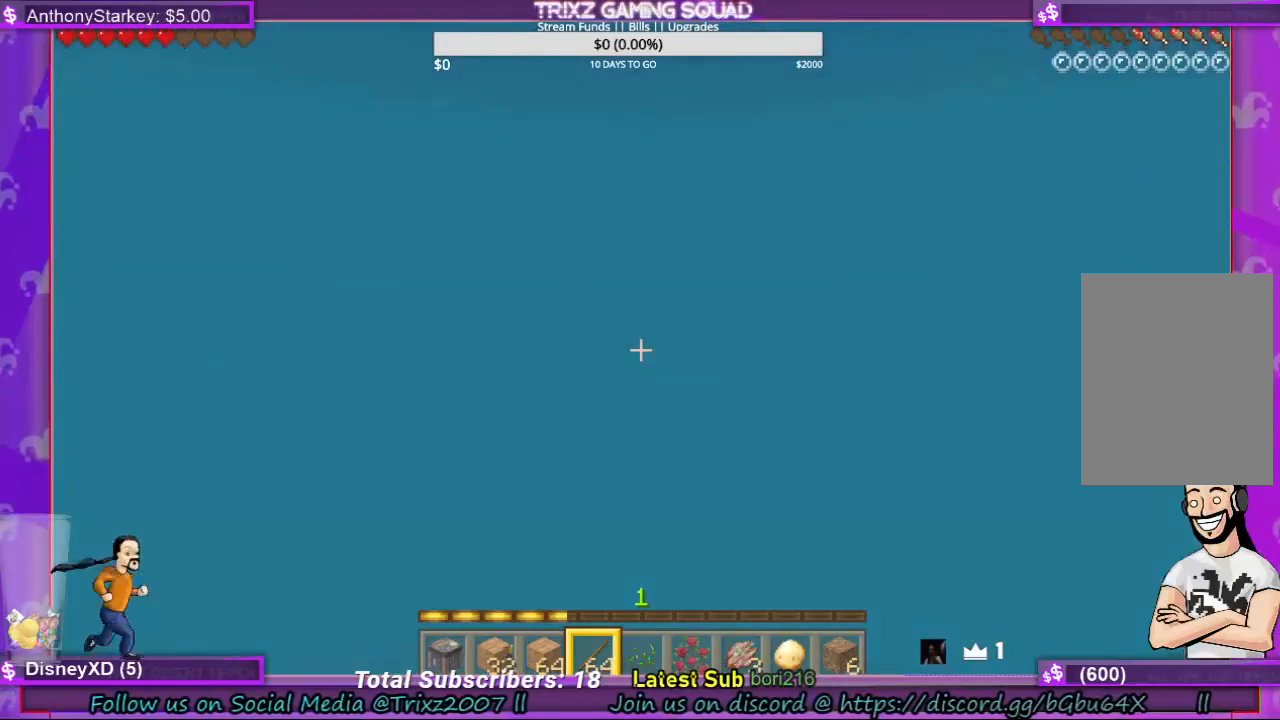
{"keys": ["d", "s", "shift"], "mouse": [], "events": []}
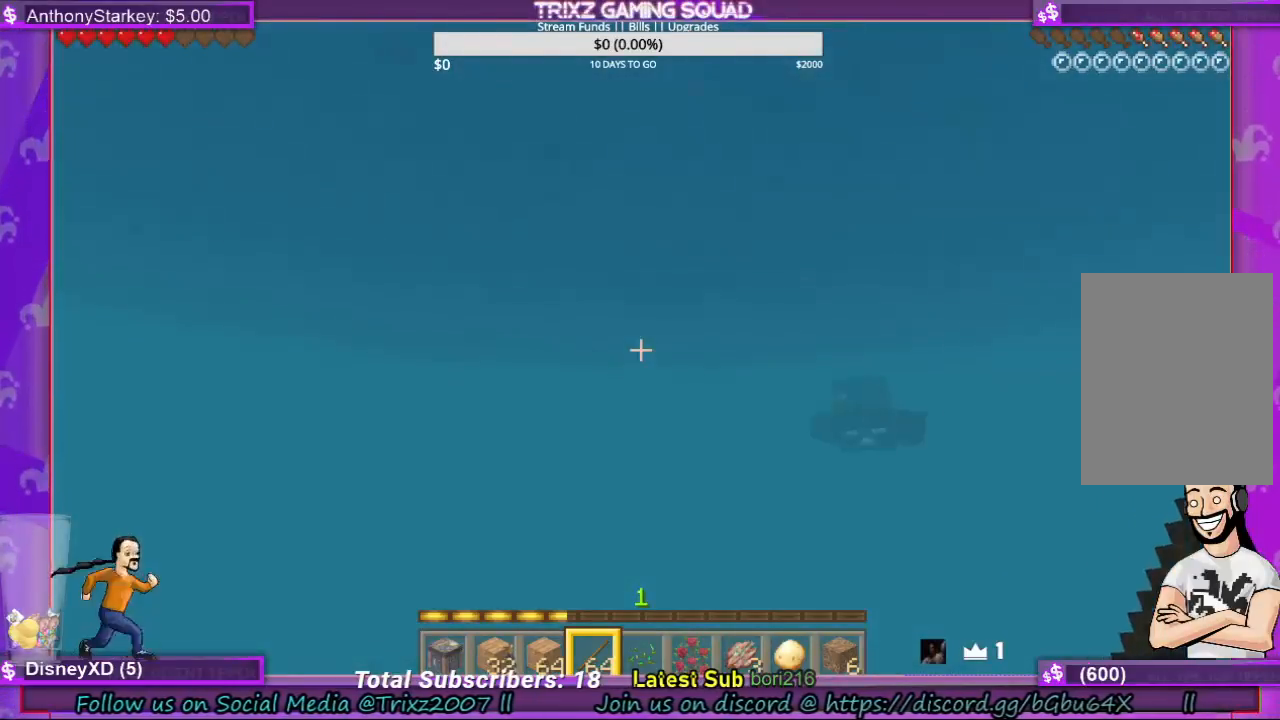
{"keys": ["d", "s", "shift"], "mouse": [], "events": []}
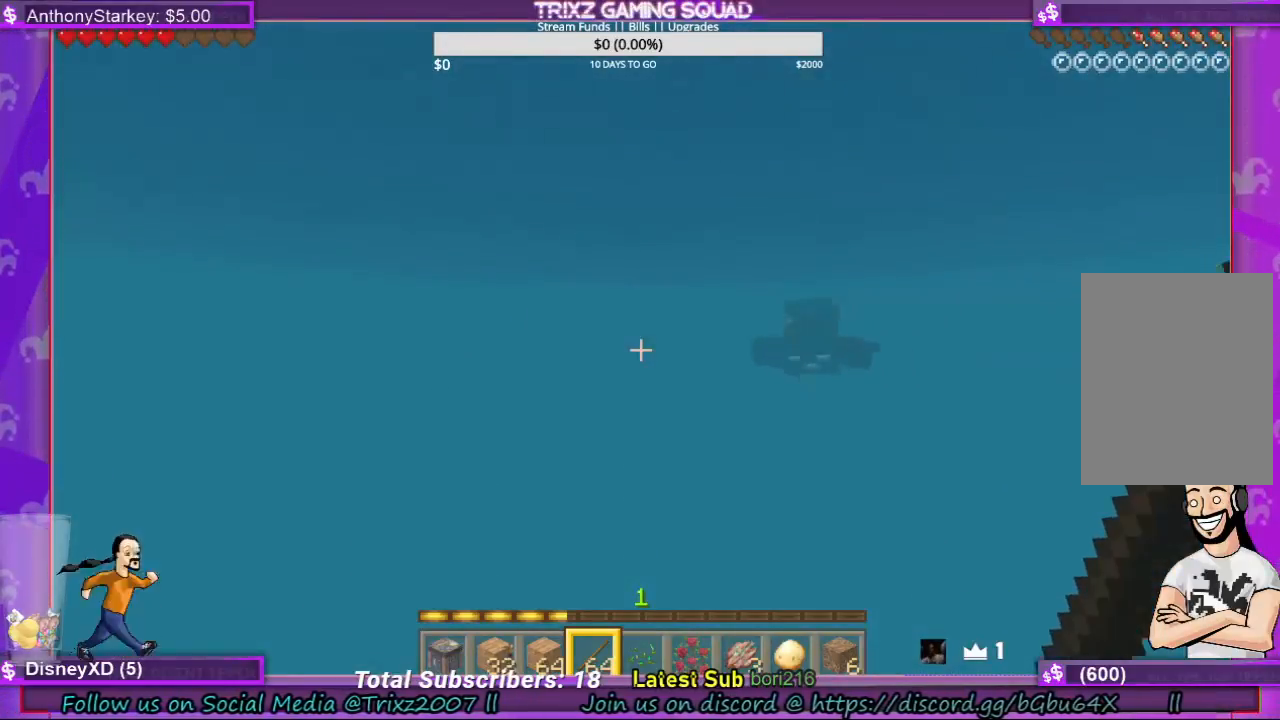
{"keys": ["s", "shift"], "mouse": [], "events": [[233, "d", "up"]]}
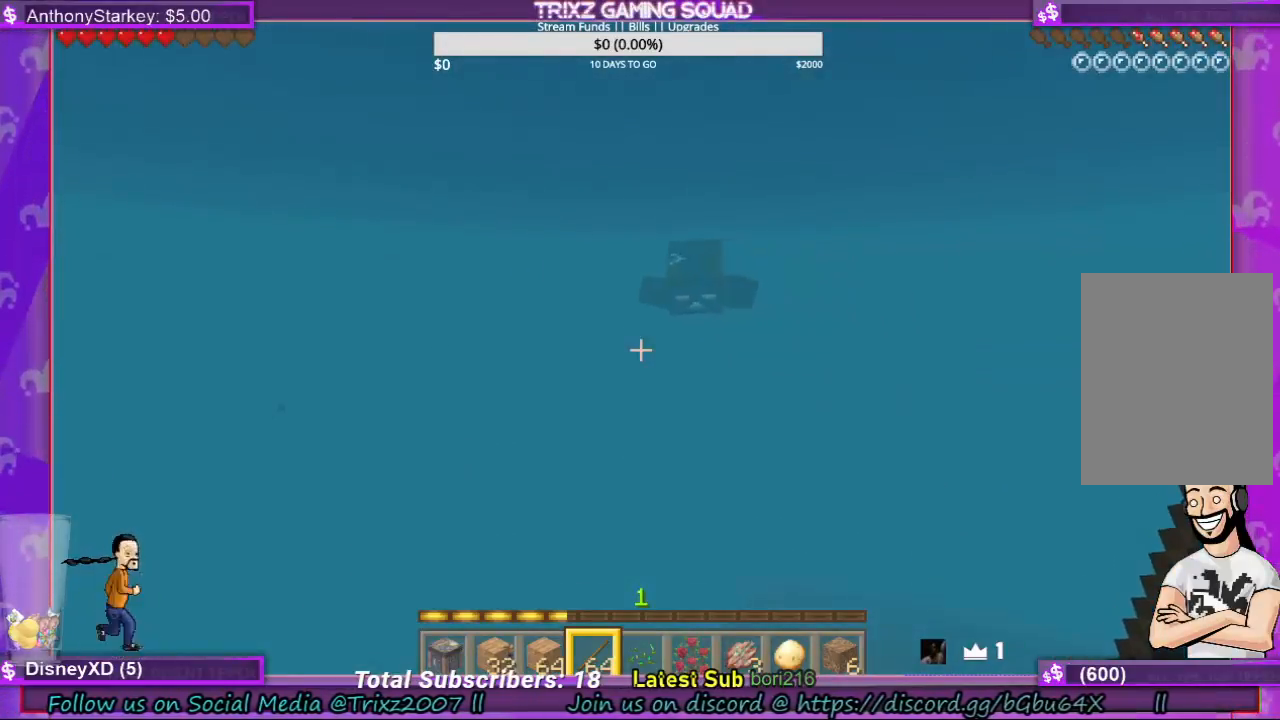
{"keys": ["s", "shift"], "mouse": [], "events": []}
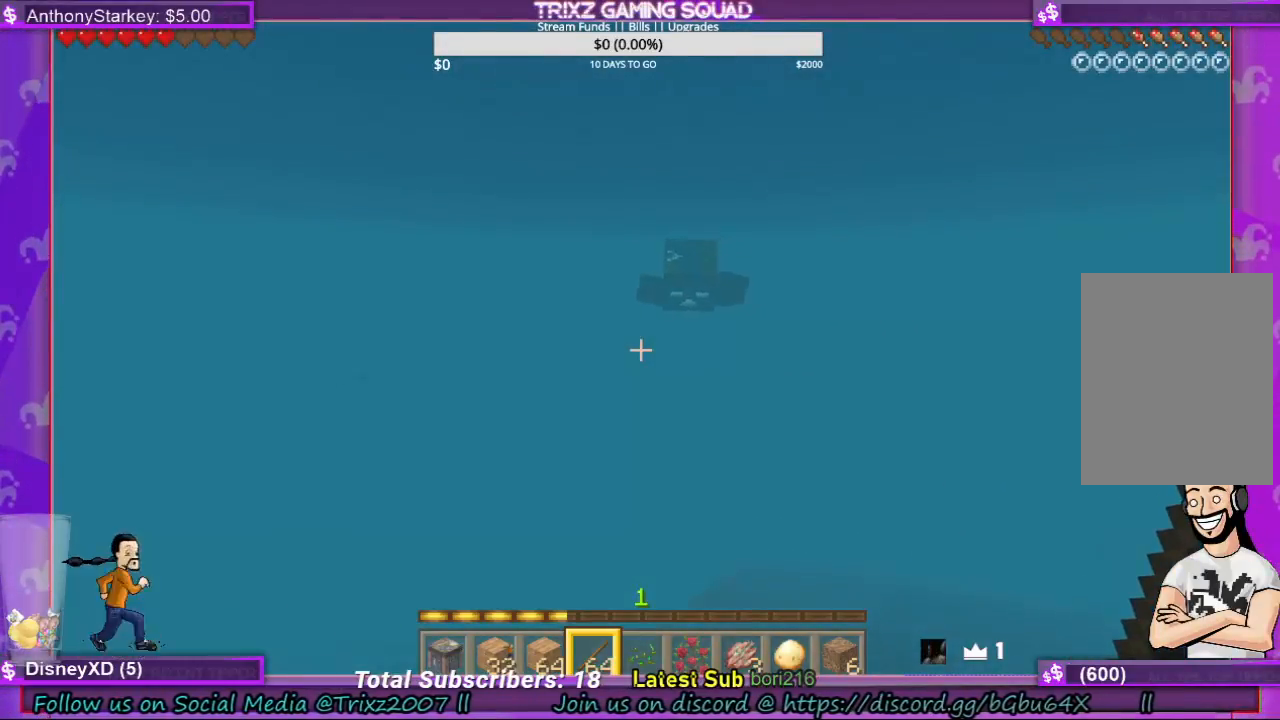
{"keys": ["s", "shift"], "mouse": [], "events": []}
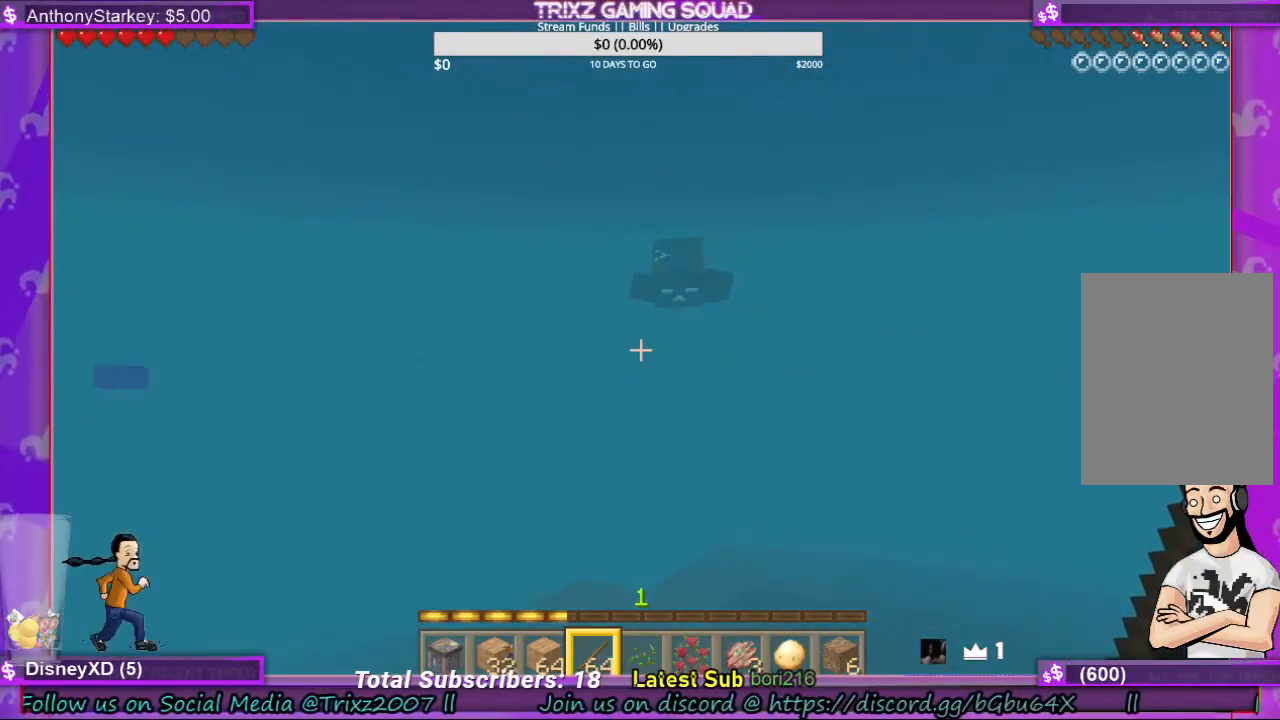
{"keys": ["s", "shift"], "mouse": [], "events": []}
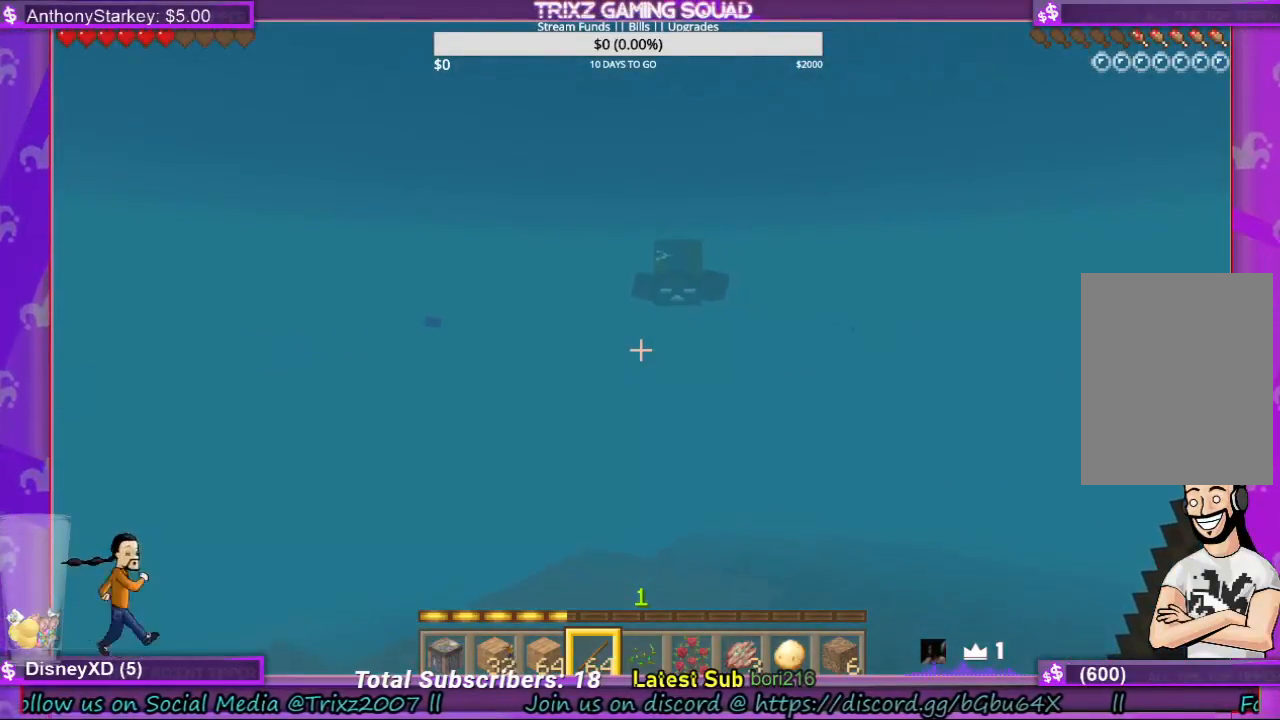
{"keys": ["s", "shift"], "mouse": [], "events": []}
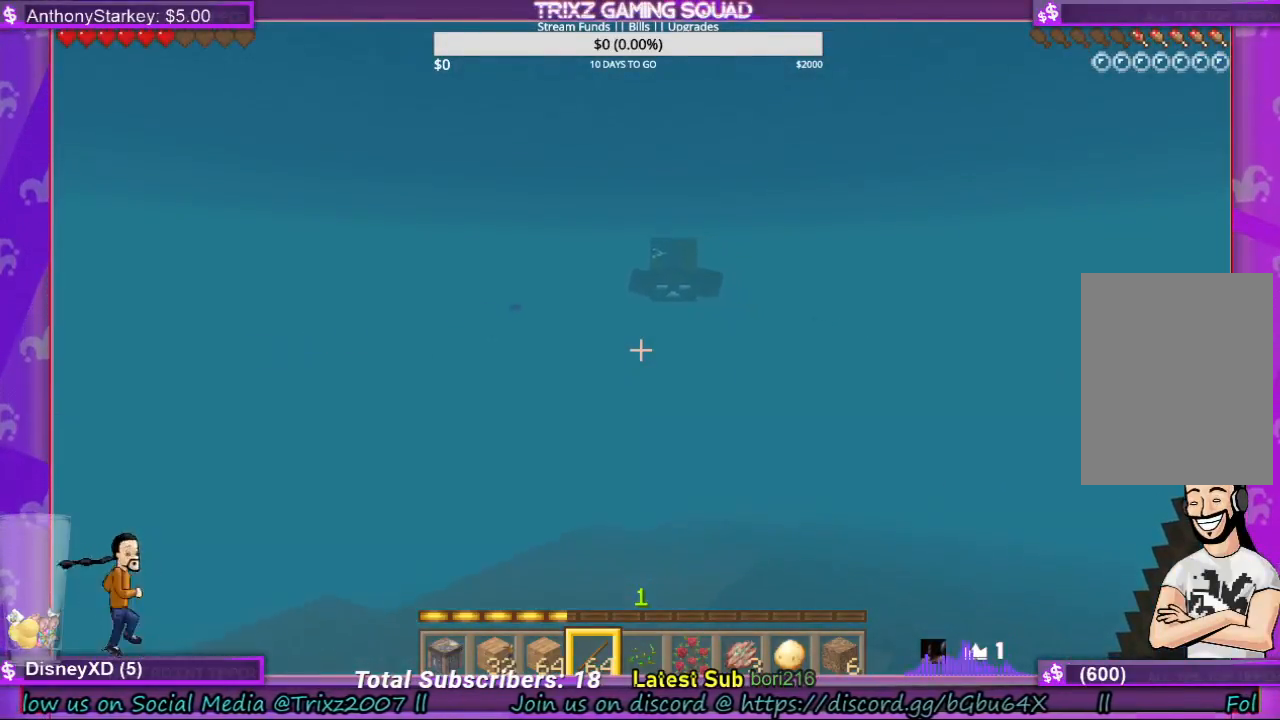
{"keys": ["s", "shift"], "mouse": [], "events": []}
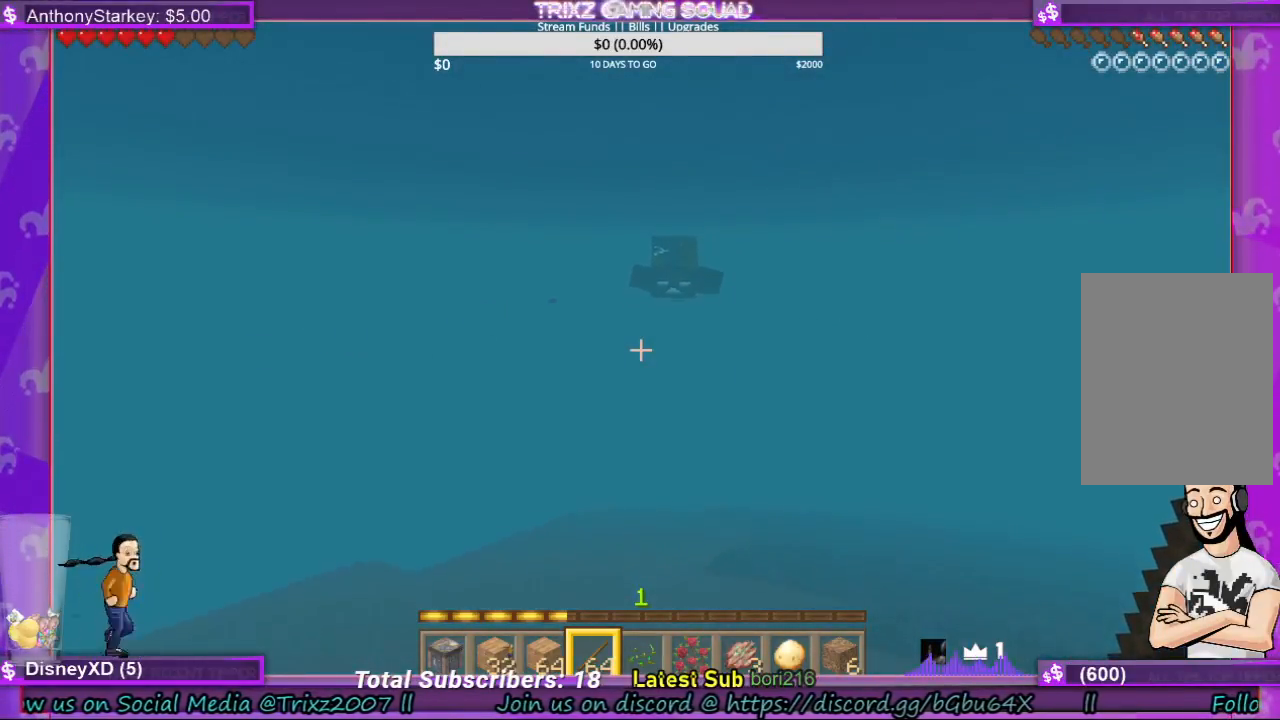
{"keys": ["shift", "w"], "mouse": [], "events": [[33, "d", "down"], [67, "s", "up"], [233, "w", "down"], [300, "d", "up"]]}
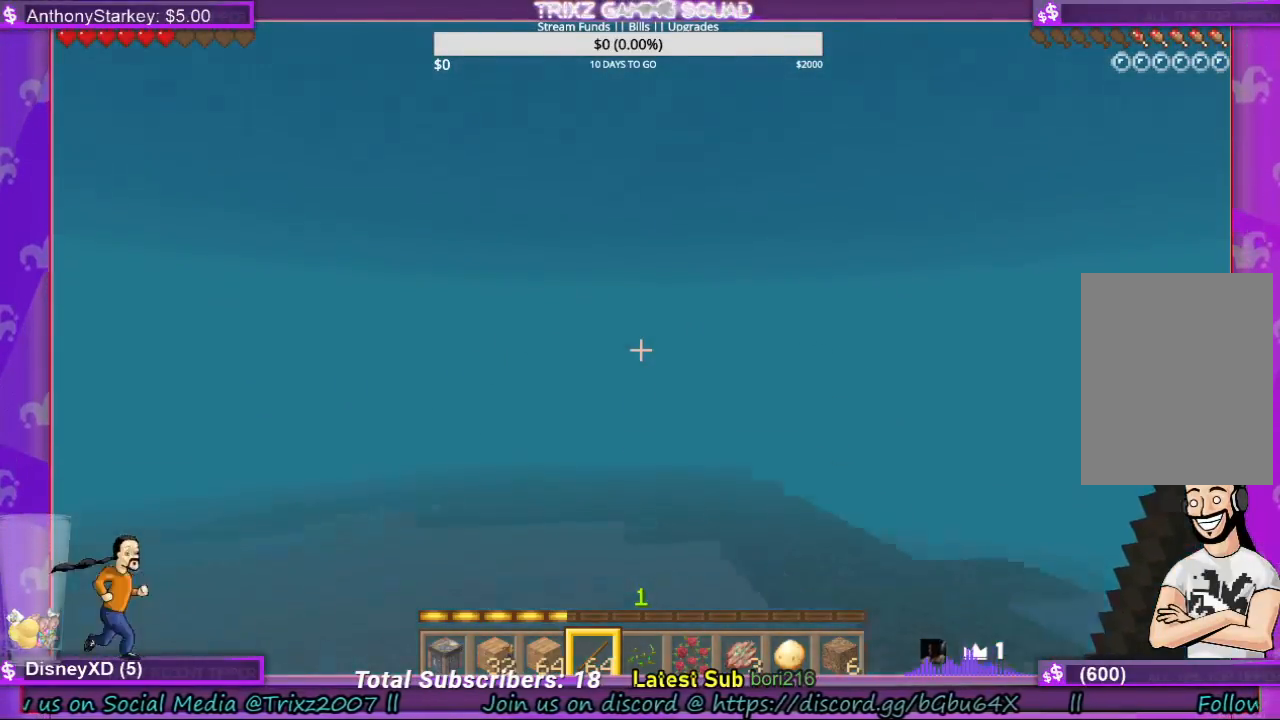
{"keys": ["shift", "w"], "mouse": [], "events": []}
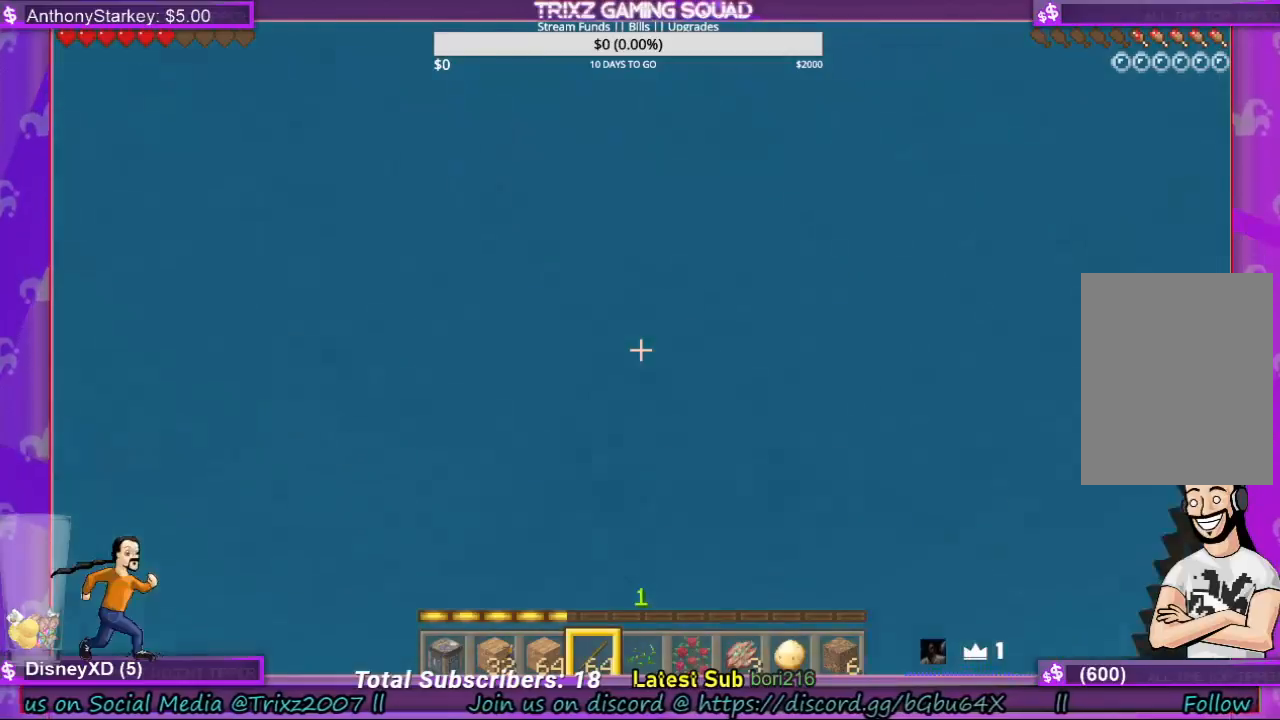
{"keys": ["shift", "w"], "mouse": [], "events": []}
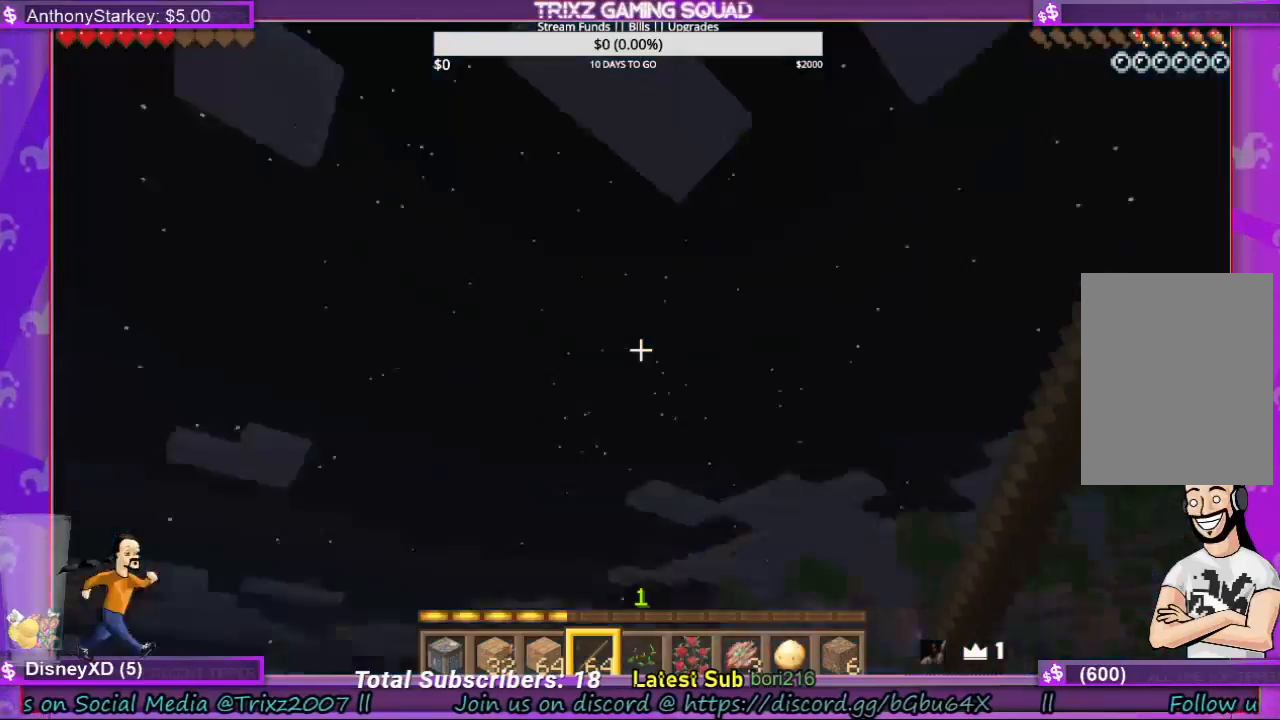
{"keys": ["shift", "w"], "mouse": [], "events": []}
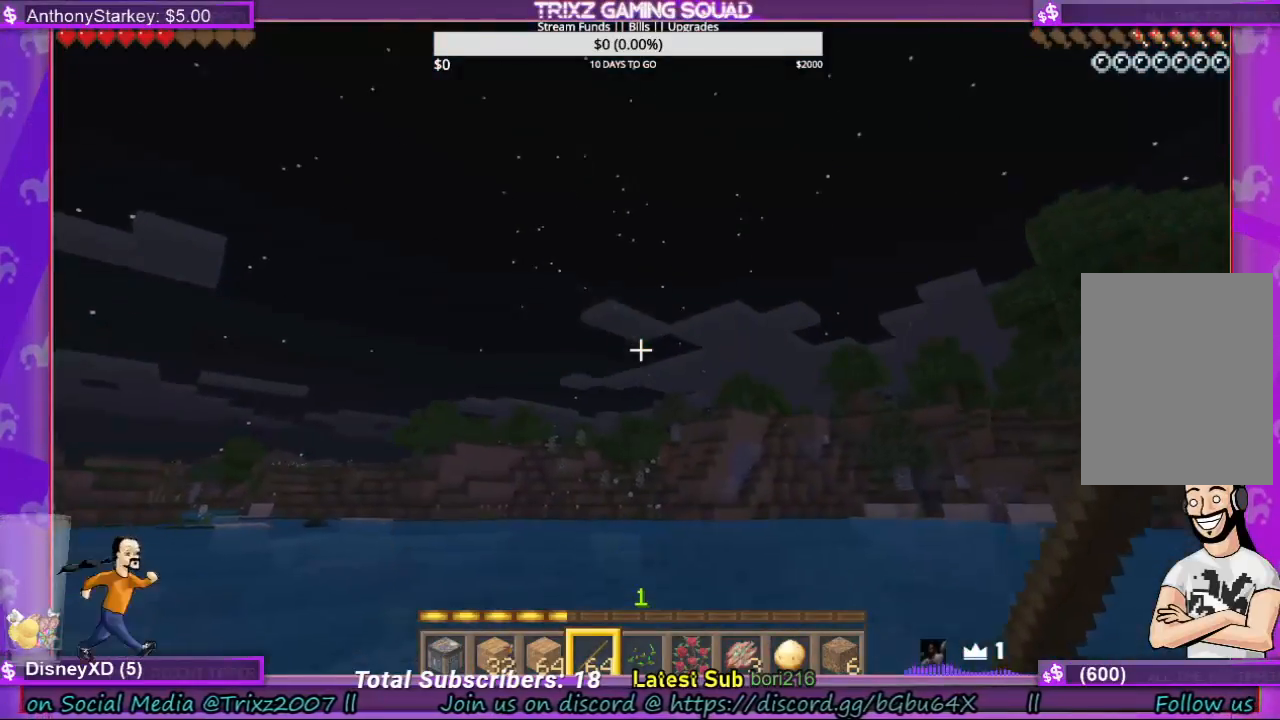
{"keys": ["a", "shift", "w"], "mouse": [], "events": [[467, "a", "down"]]}
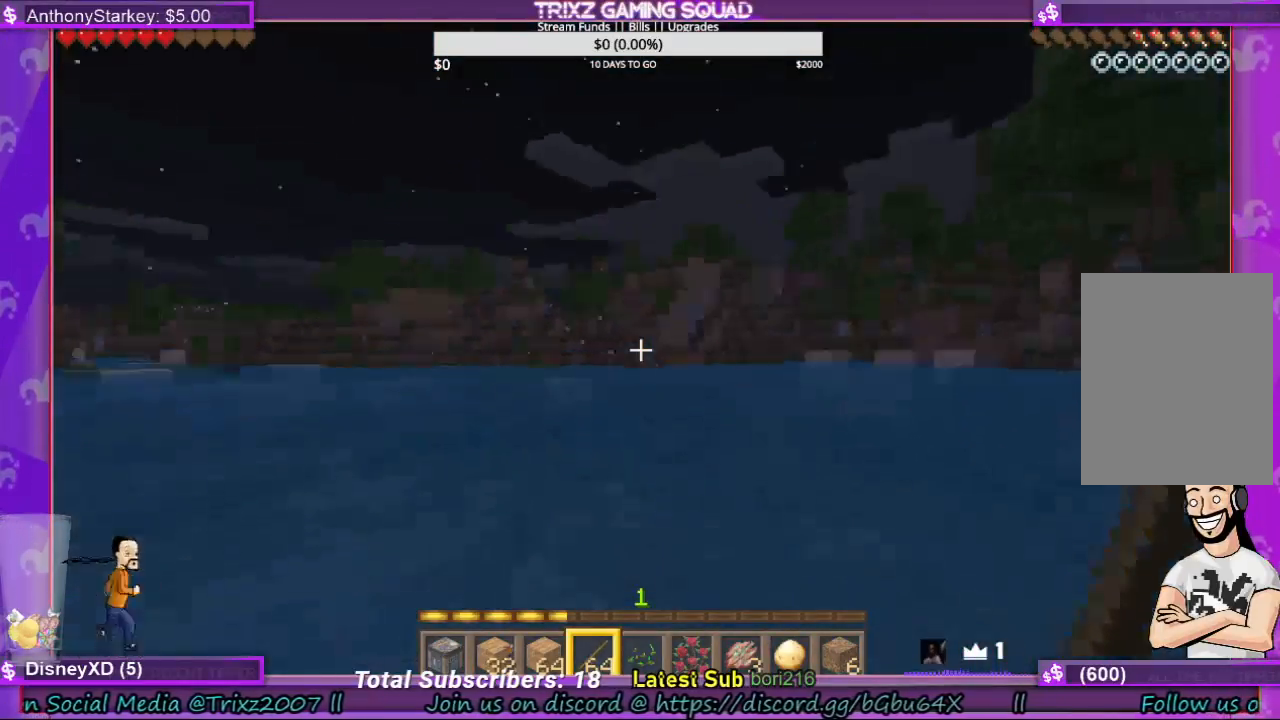
{"keys": ["shift", "w"], "mouse": [], "events": [[33, "a", "up"]]}
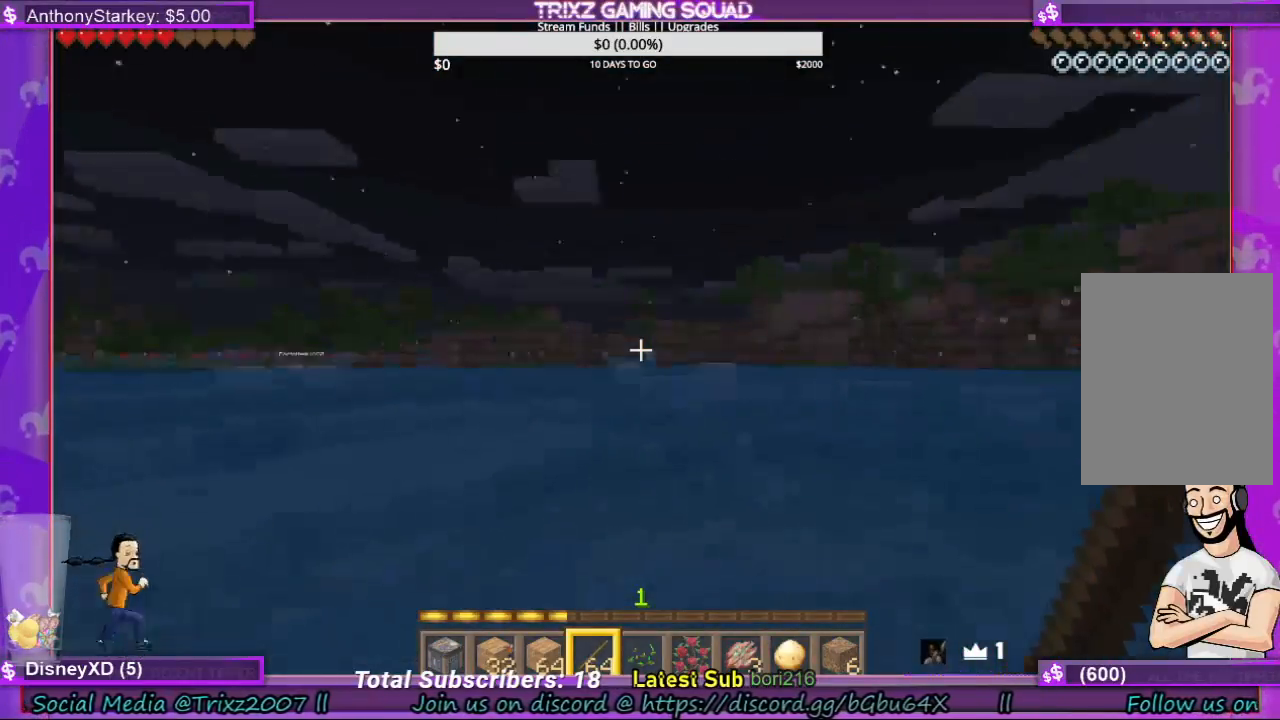
{"keys": ["shift", "w"], "mouse": [], "events": [[167, "d", "down"], [367, "d", "up"]]}
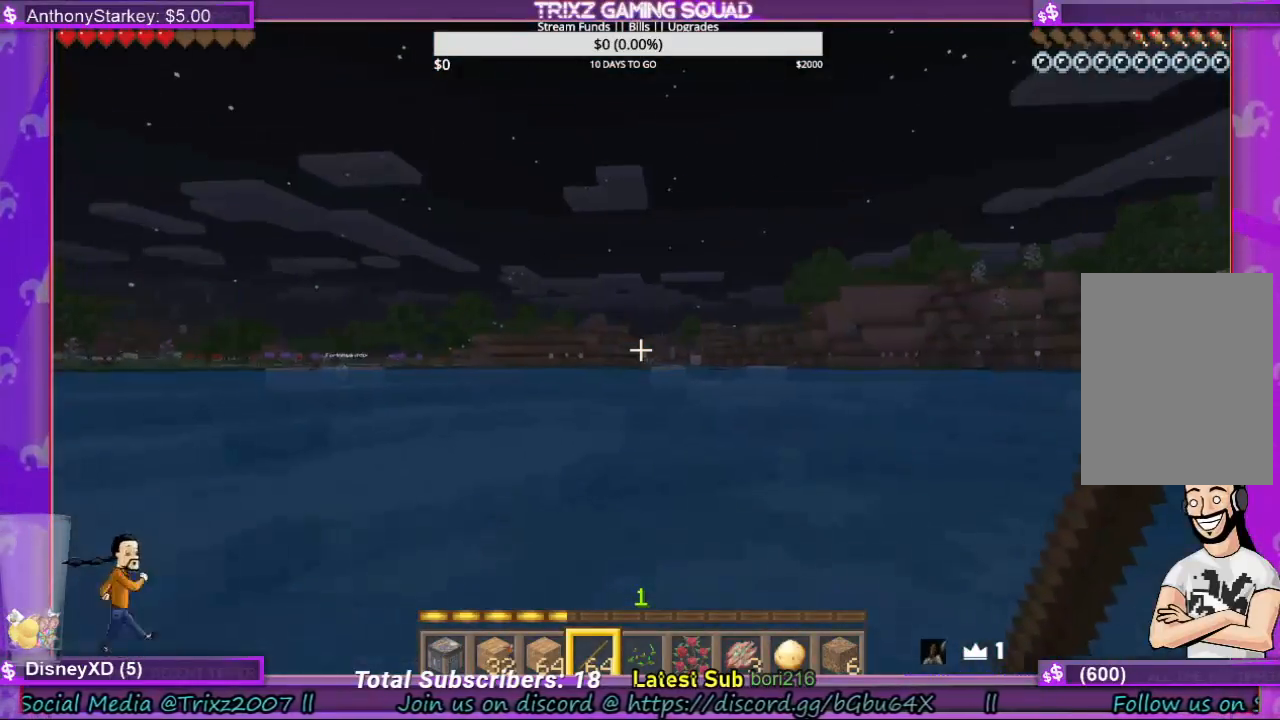
{"keys": ["w"], "mouse": [], "events": [[400, "shift", "up"]]}